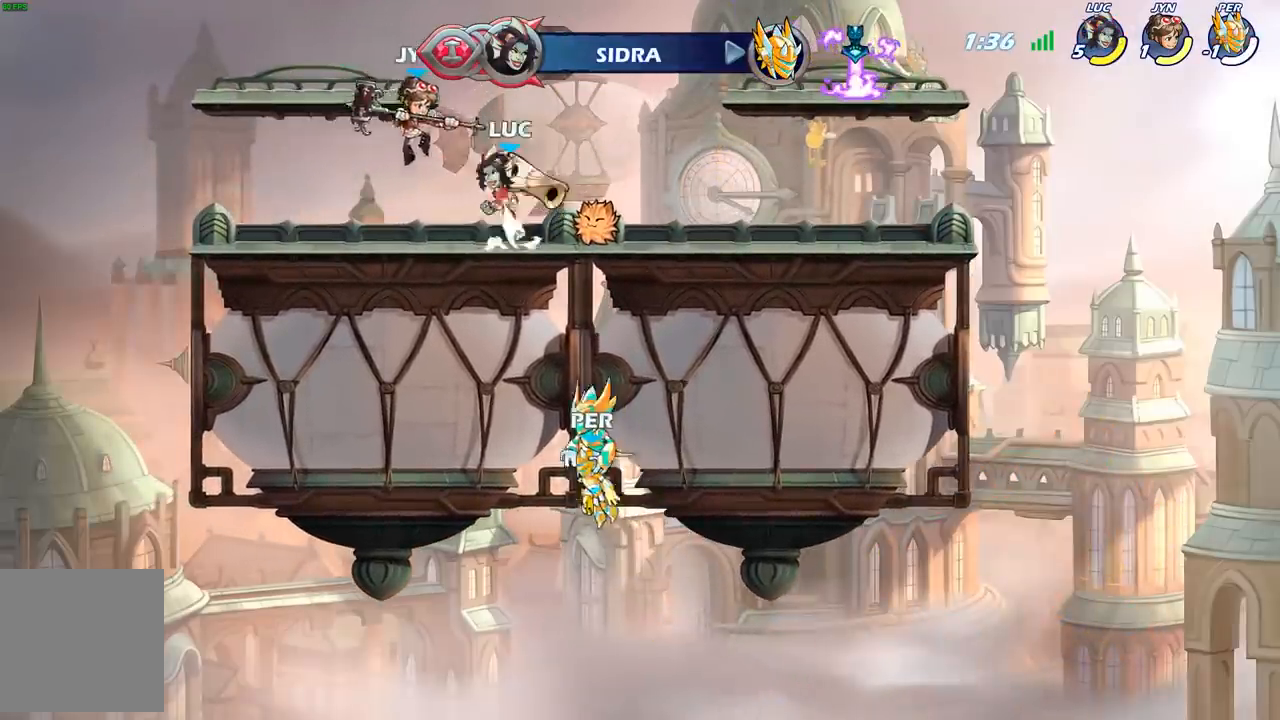
Gameplay with a controller (Xbox layout); each line is a JSON object with the inputs held at the frame after it. "events" lists button and stick changes between this image and that frame as [ms after this image, input, new state], when the widget could be followed in between.
{"buttons": [], "left_stick": "right", "right_stick": "center", "events": [[33, "A", "up"], [50, "X", "up"], [67, "left_stick", "center"], [417, "left_stick", "right"]]}
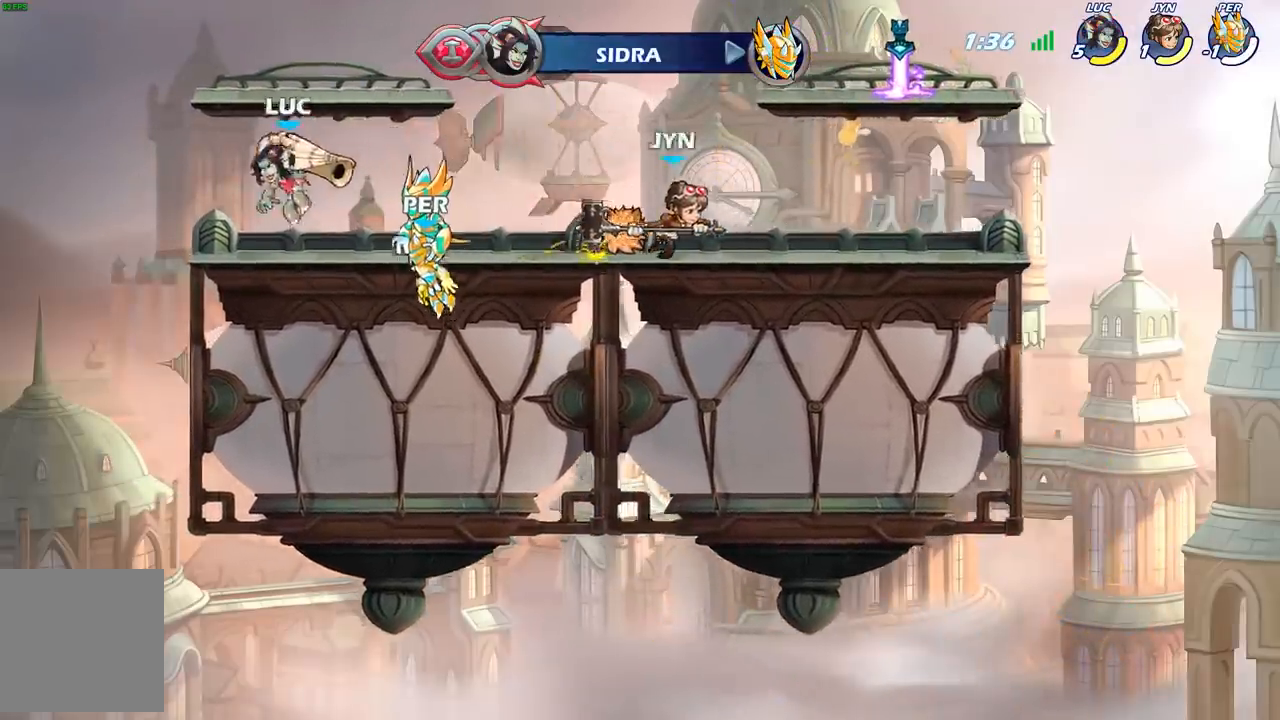
{"buttons": [], "left_stick": "center", "right_stick": "center", "events": [[200, "R2", "down"], [300, "R2", "up"], [300, "X", "down"], [300, "left_stick", "down"], [417, "X", "up"], [500, "left_stick", "center"]]}
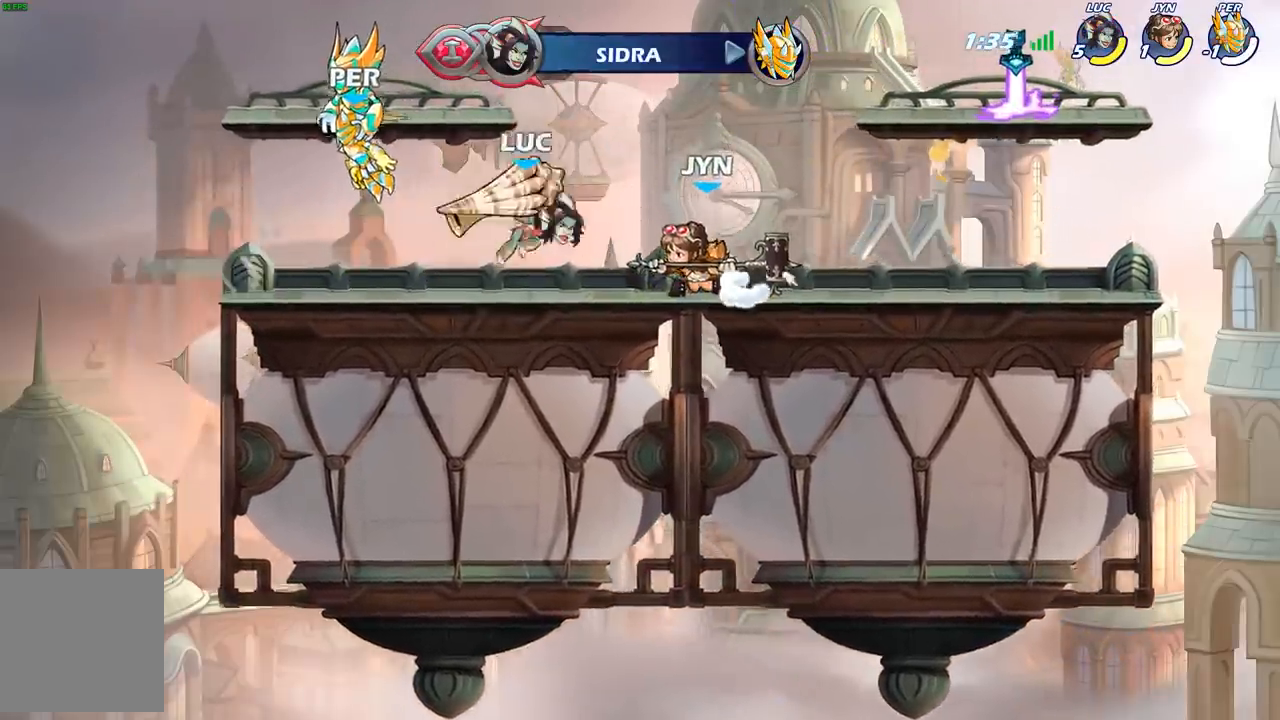
{"buttons": [], "left_stick": "center", "right_stick": "center", "events": [[233, "left_stick", "right"], [267, "A", "down"], [317, "X", "down"], [350, "A", "up"], [400, "X", "up"], [400, "left_stick", "center"]]}
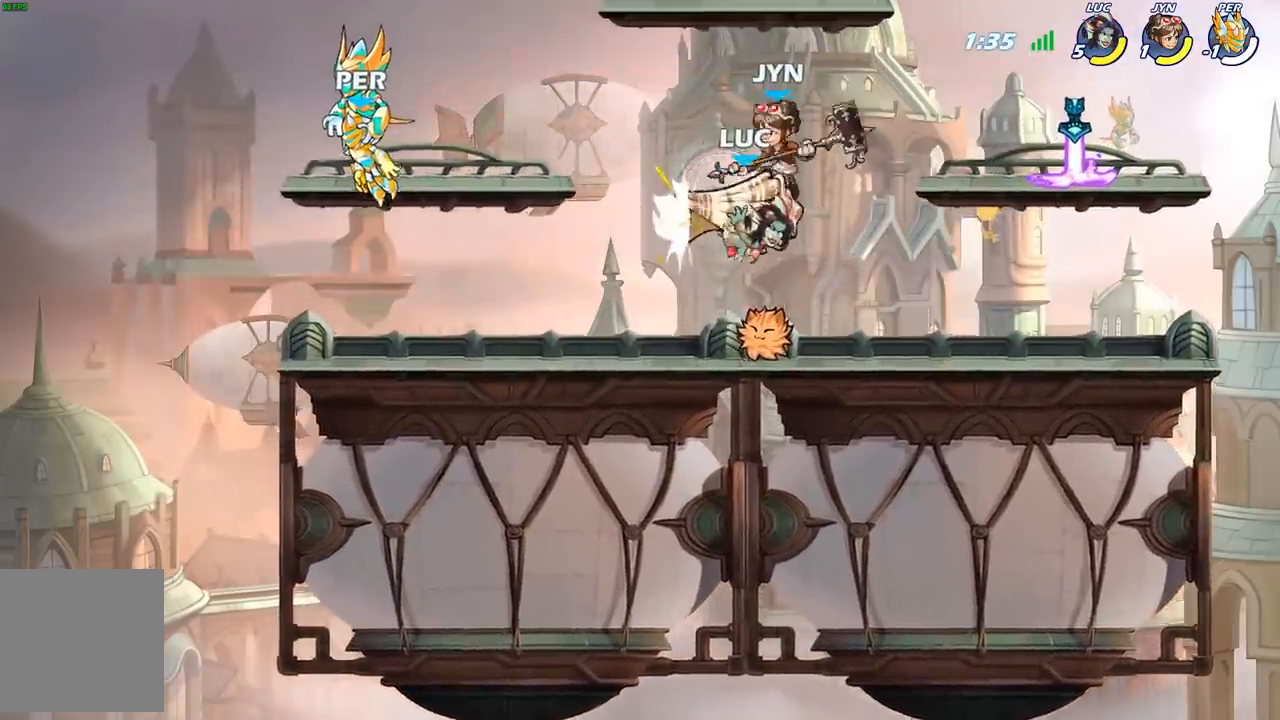
{"buttons": [], "left_stick": "left", "right_stick": "center", "events": [[283, "left_stick", "left"]]}
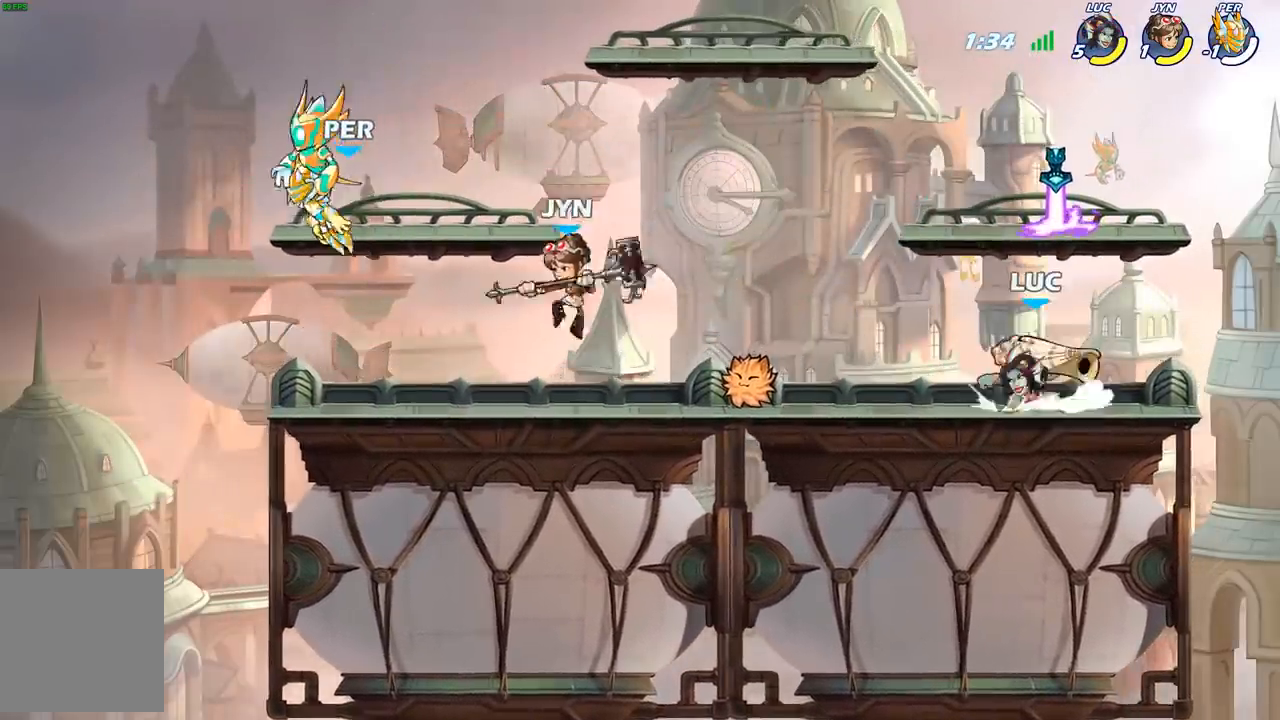
{"buttons": [], "left_stick": "right", "right_stick": "center", "events": [[283, "left_stick", "down"], [400, "left_stick", "right"]]}
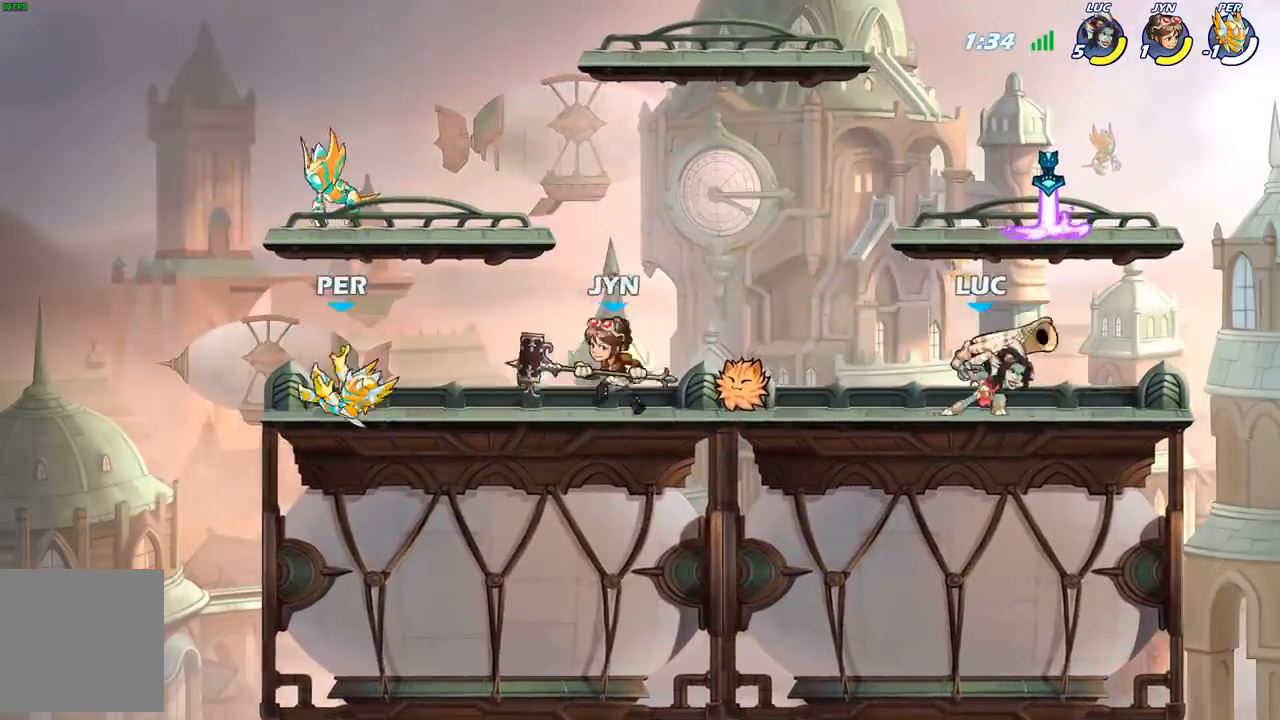
{"buttons": ["X"], "left_stick": "up-left", "right_stick": "center", "events": [[233, "left_stick", "up-left"], [333, "R2", "down"], [467, "X", "down"], [483, "R2", "up"]]}
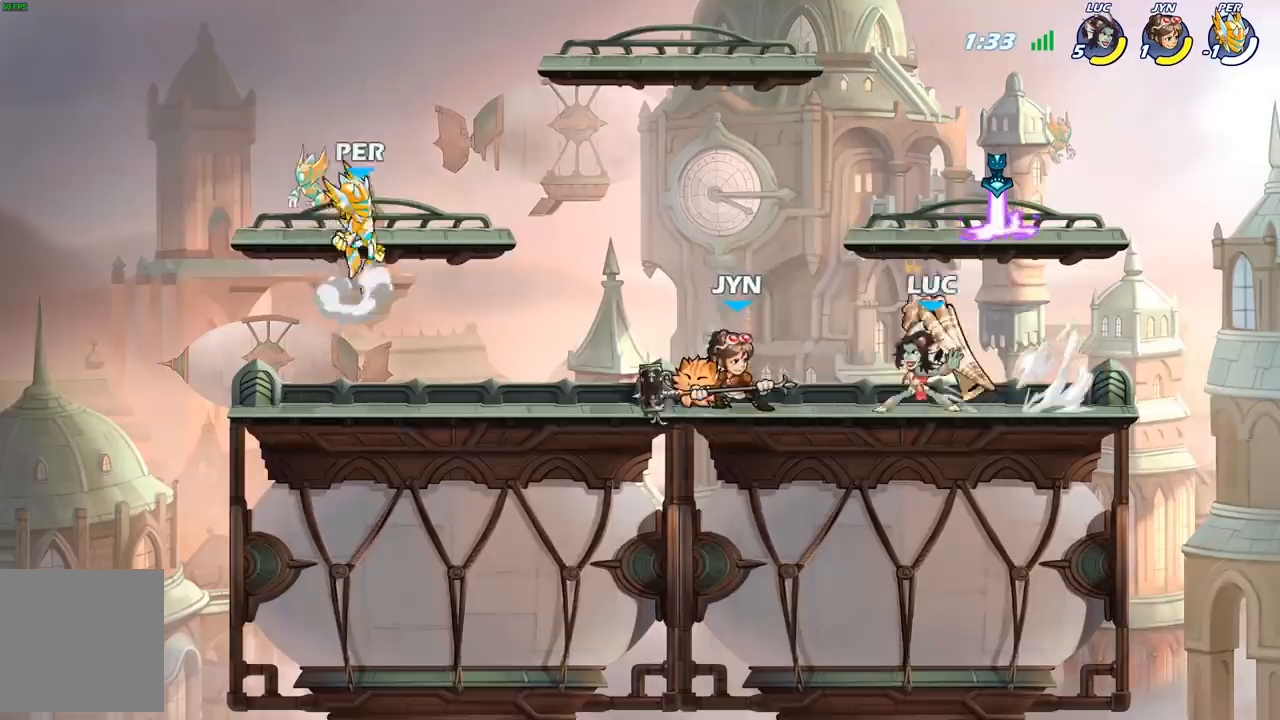
{"buttons": ["B"], "left_stick": "left", "right_stick": "center", "events": [[100, "X", "up"], [233, "left_stick", "center"], [350, "left_stick", "left"], [400, "A", "down"], [467, "A", "up"], [467, "B", "down"]]}
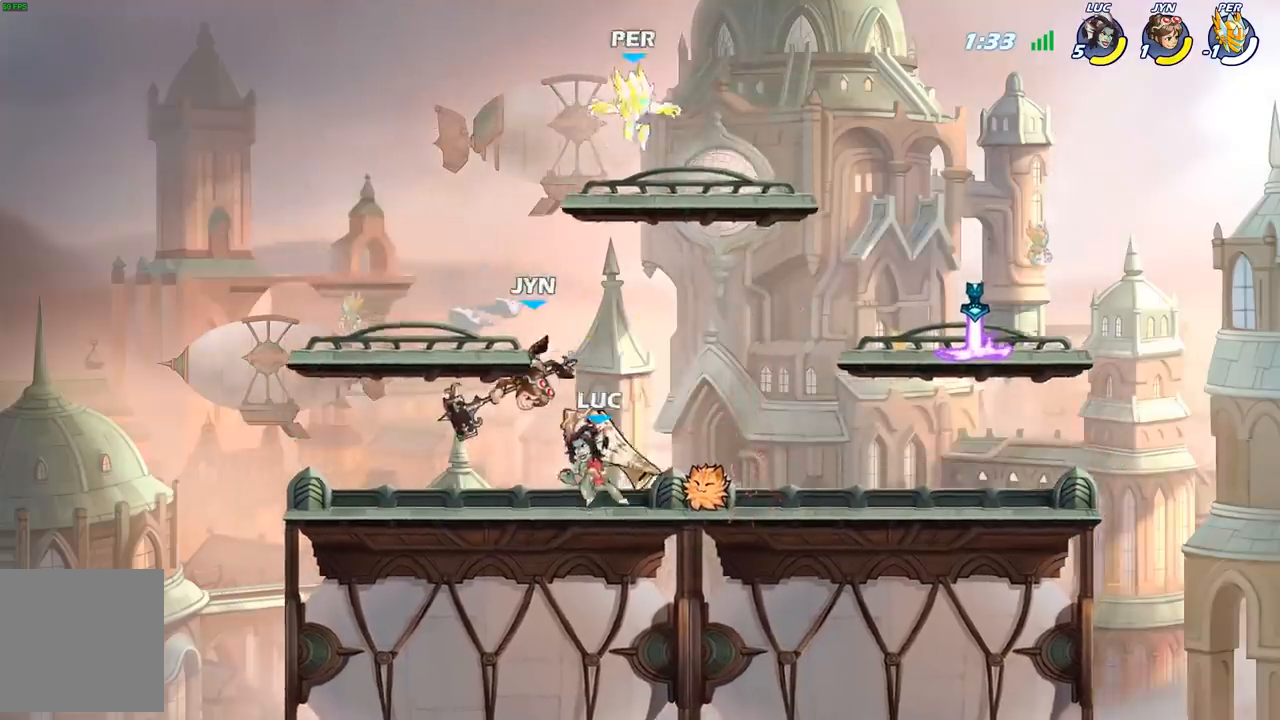
{"buttons": [], "left_stick": "center", "right_stick": "center", "events": [[83, "B", "up"], [133, "left_stick", "center"]]}
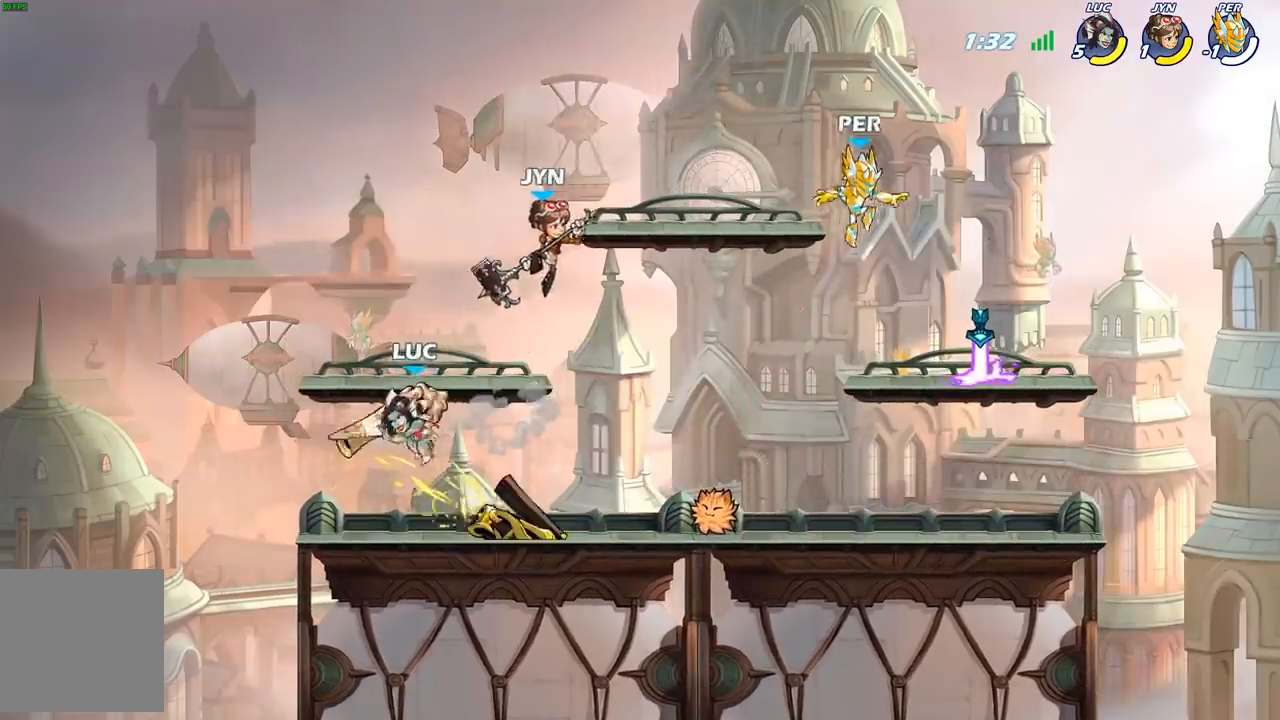
{"buttons": [], "left_stick": "up-right", "right_stick": "center", "events": [[217, "left_stick", "left"], [483, "left_stick", "up-right"]]}
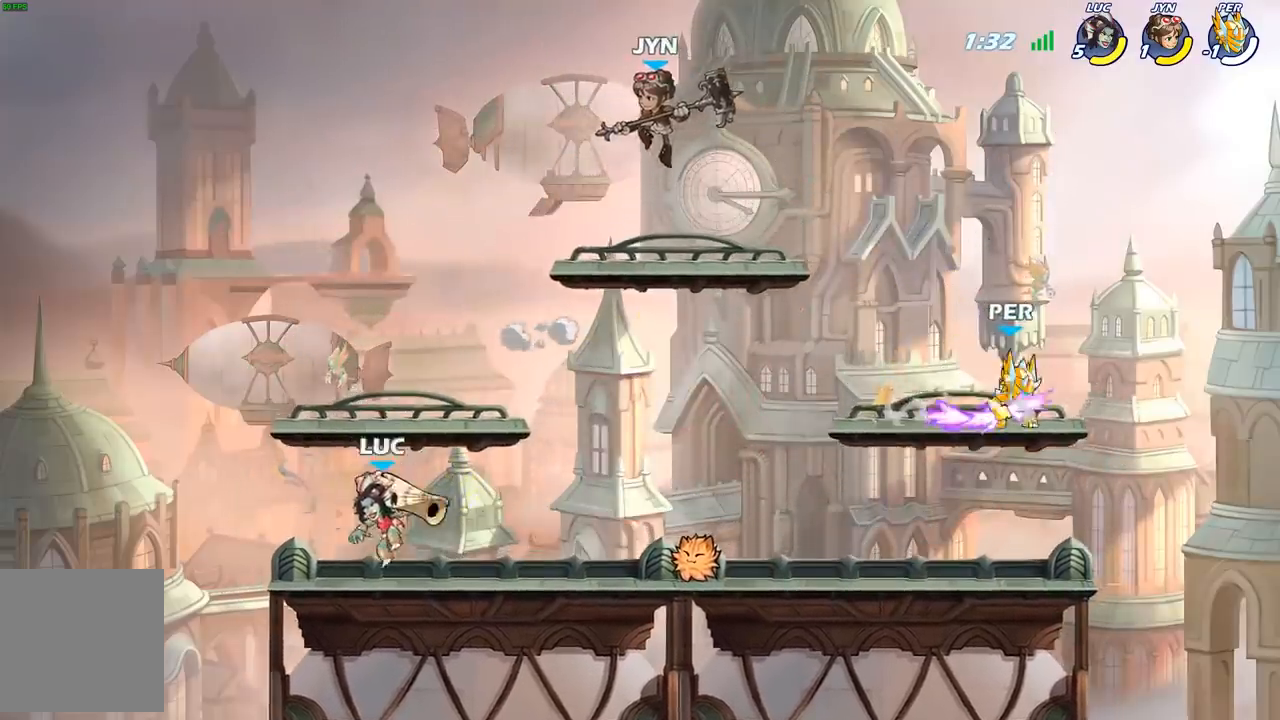
{"buttons": [], "left_stick": "up-left", "right_stick": "center", "events": [[150, "R2", "down"], [250, "A", "down"], [250, "R2", "up"], [283, "left_stick", "up-left"], [300, "A", "up"], [300, "B", "down"], [450, "B", "up"]]}
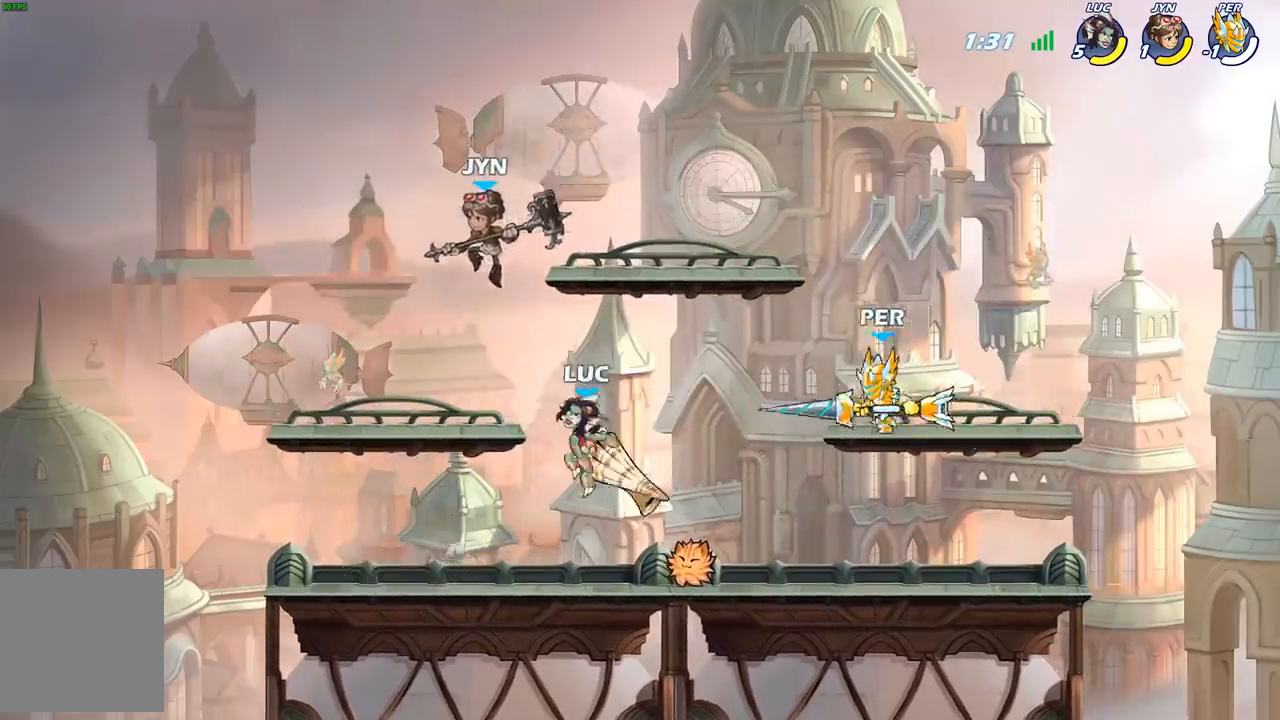
{"buttons": [], "left_stick": "left", "right_stick": "center", "events": [[167, "left_stick", "center"], [400, "left_stick", "left"]]}
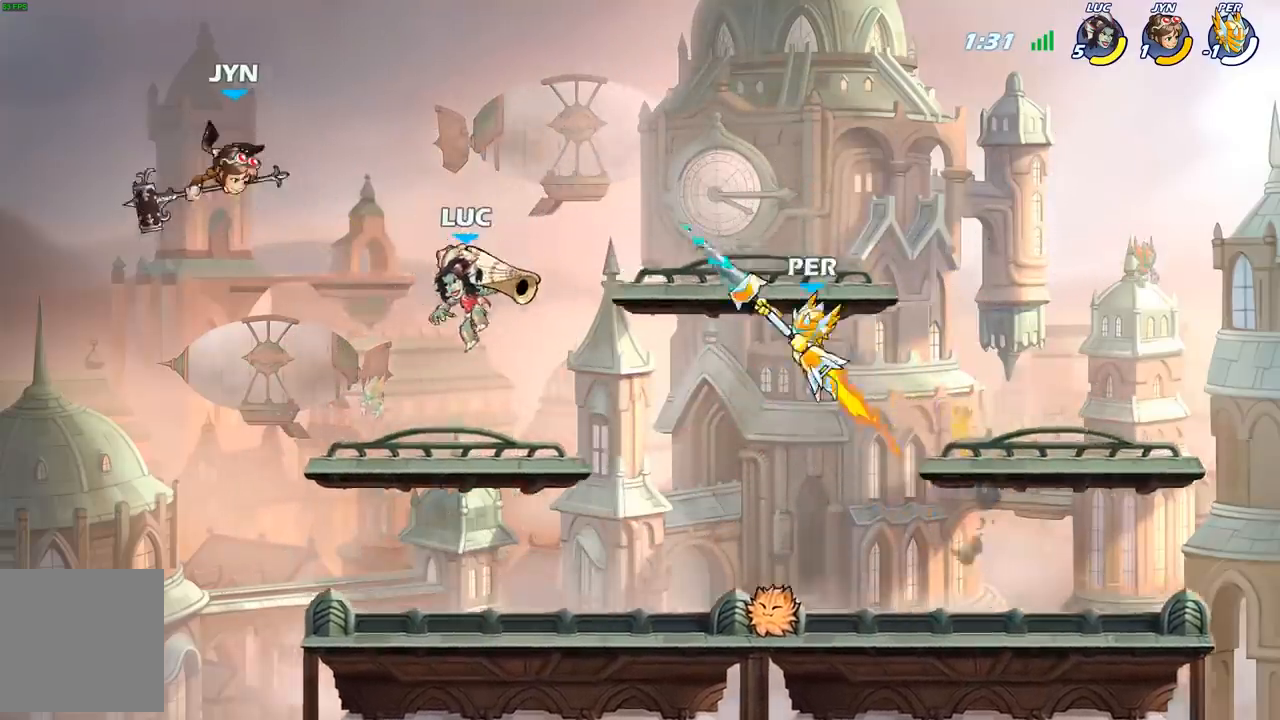
{"buttons": [], "left_stick": "right", "right_stick": "center", "events": [[17, "A", "down"], [50, "X", "down"], [133, "A", "up"], [133, "X", "up"], [350, "left_stick", "center"], [483, "left_stick", "right"]]}
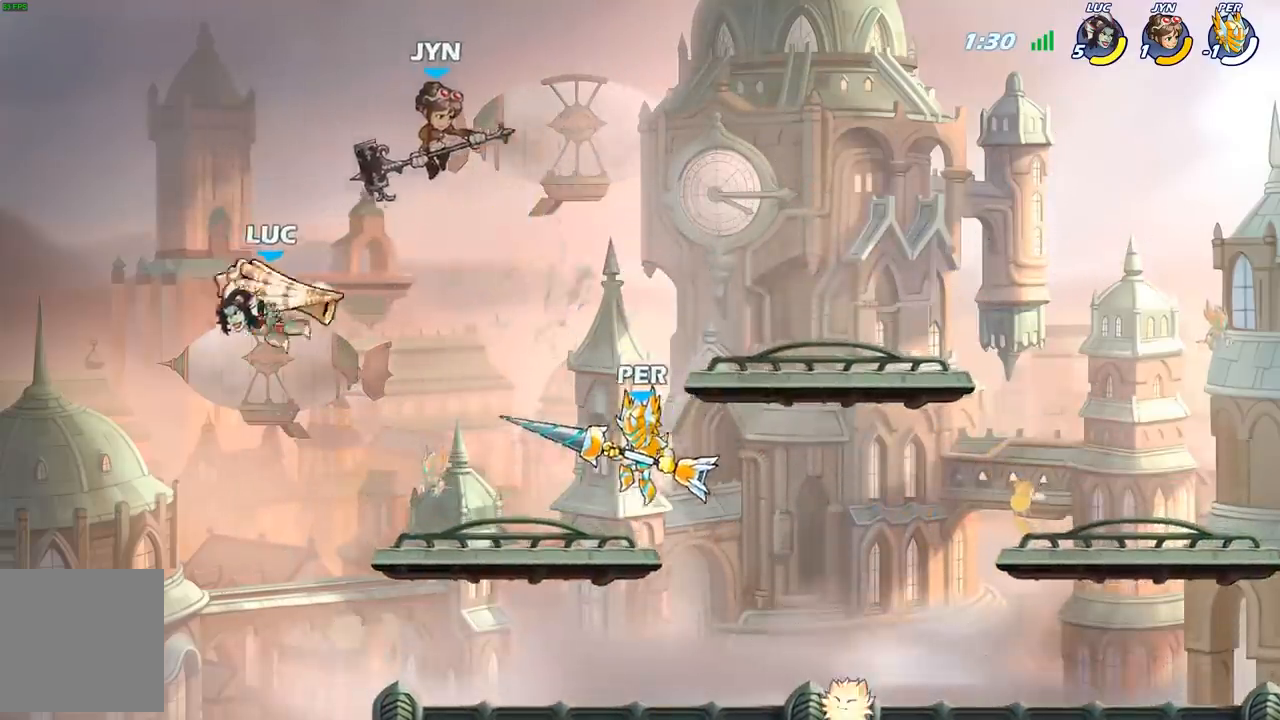
{"buttons": [], "left_stick": "right", "right_stick": "center", "events": [[183, "B", "down"], [300, "B", "up"]]}
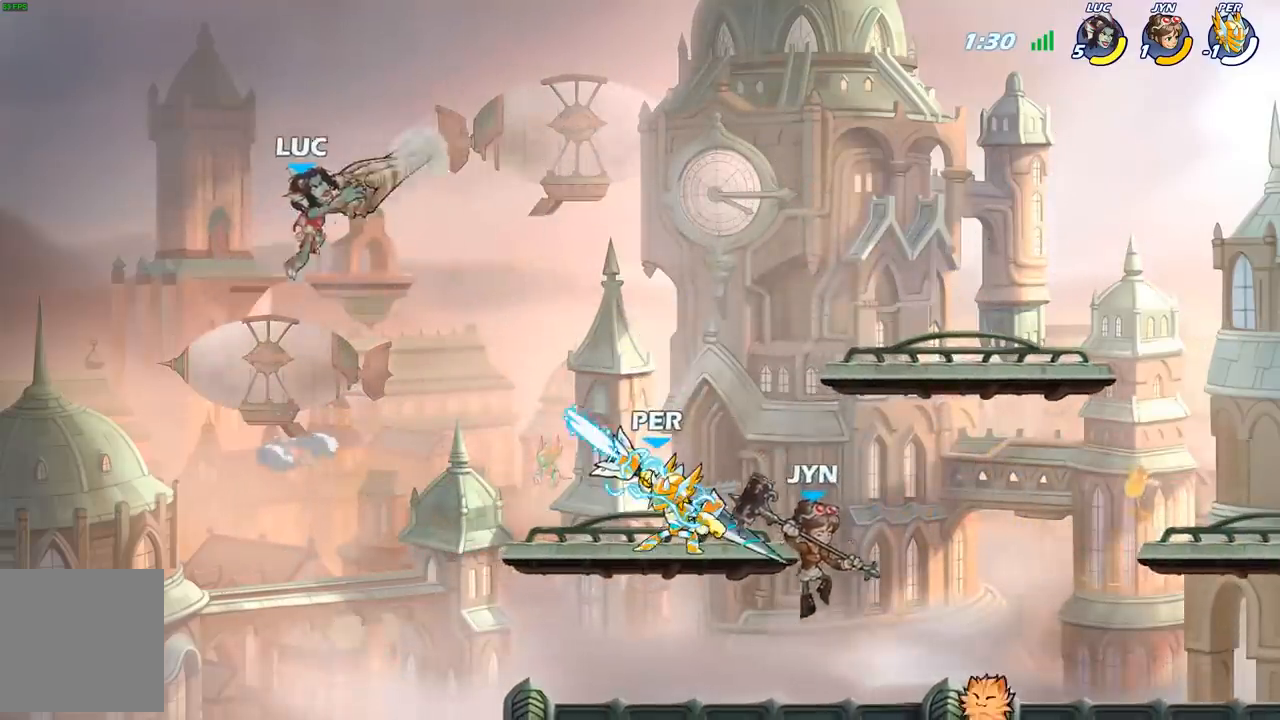
{"buttons": [], "left_stick": "right", "right_stick": "center", "events": []}
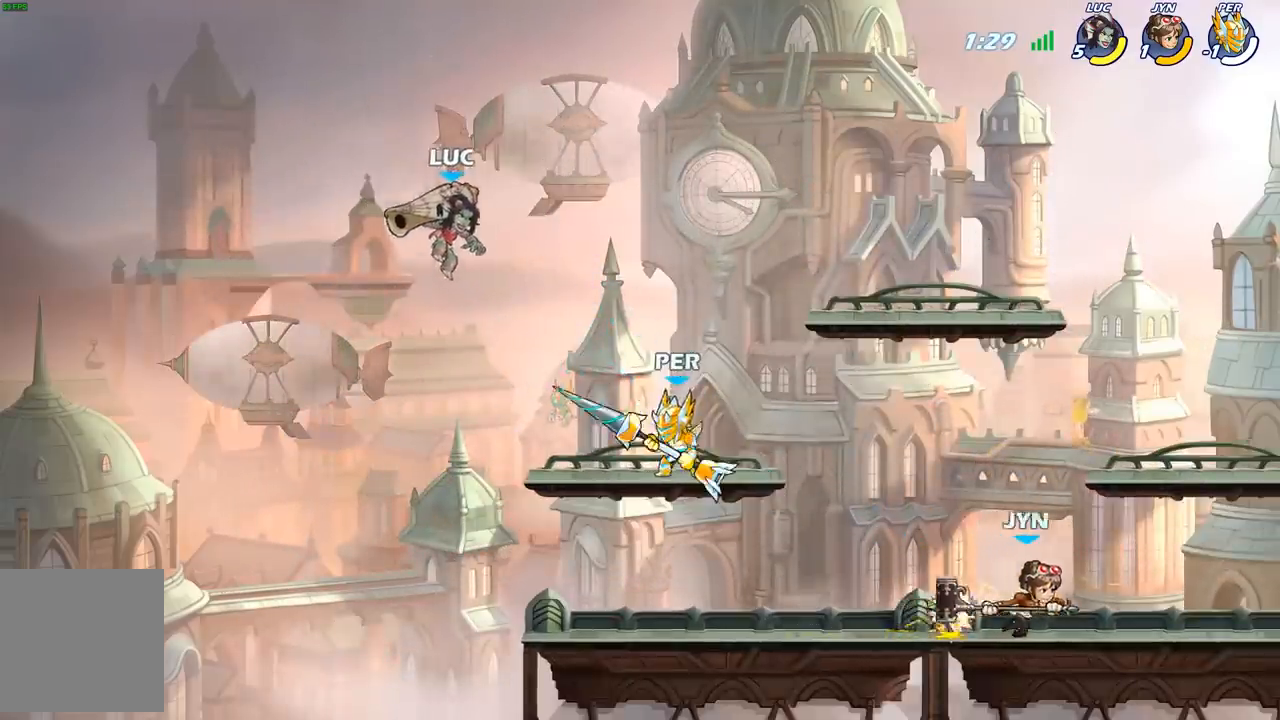
{"buttons": [], "left_stick": "left", "right_stick": "center", "events": [[133, "X", "down"], [217, "X", "up"], [350, "left_stick", "center"], [500, "left_stick", "left"]]}
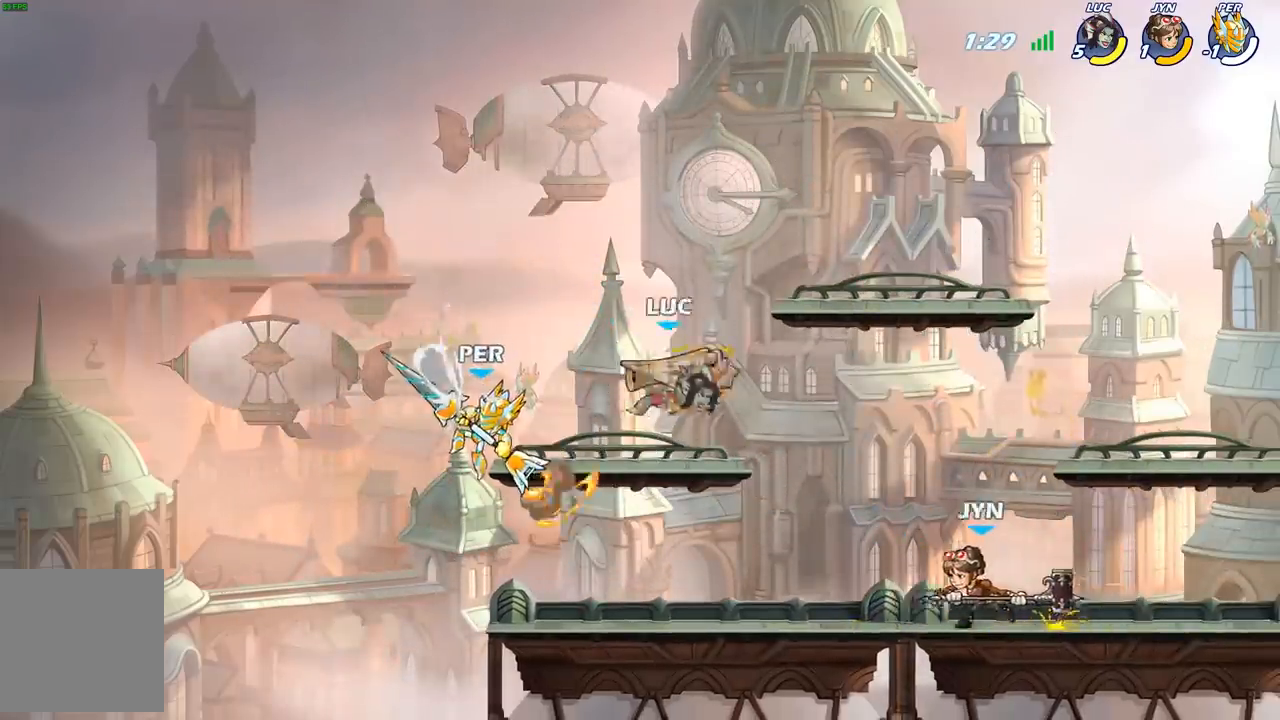
{"buttons": [], "left_stick": "down-right", "right_stick": "center", "events": [[217, "left_stick", "up-right"], [267, "A", "down"], [400, "A", "up"], [500, "left_stick", "down-right"]]}
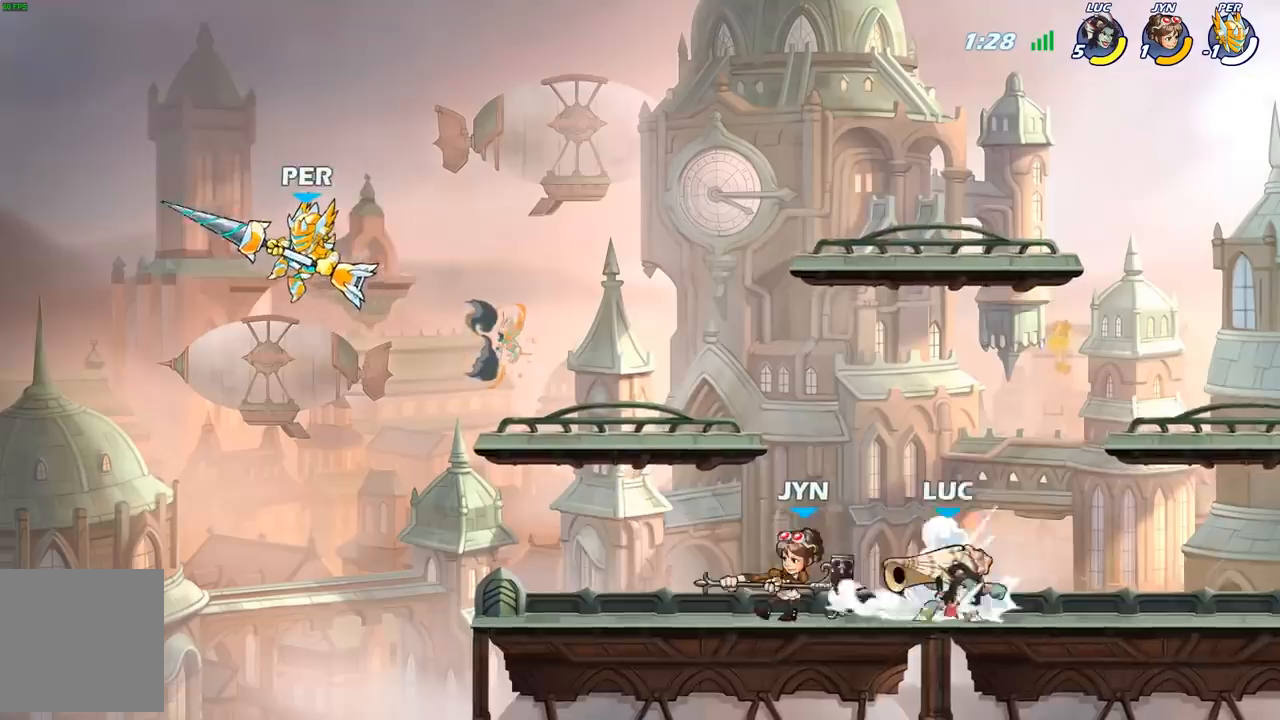
{"buttons": ["X"], "left_stick": "center", "right_stick": "center", "events": [[83, "left_stick", "down-left"], [150, "left_stick", "left"], [217, "R2", "down"], [317, "left_stick", "center"], [367, "R2", "up"], [417, "X", "down"]]}
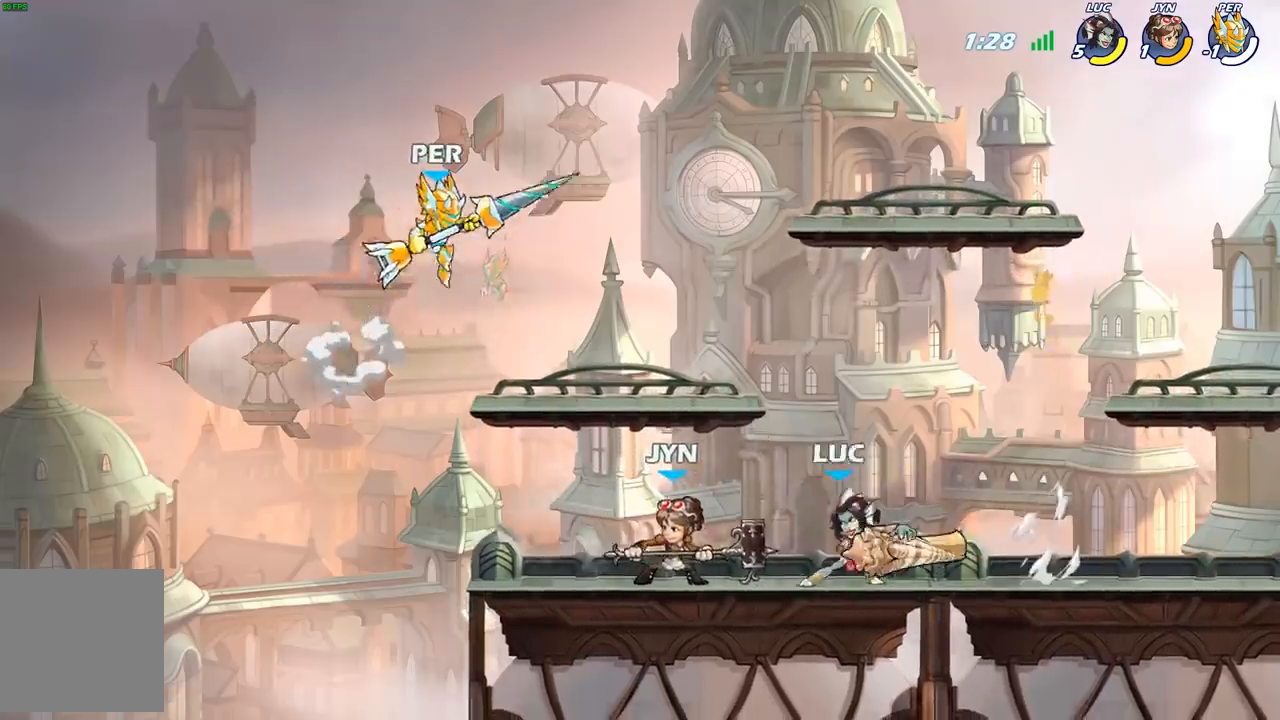
{"buttons": [], "left_stick": "center", "right_stick": "center", "events": [[33, "X", "up"], [150, "X", "down"], [267, "X", "up"], [350, "X", "down"], [450, "X", "up"]]}
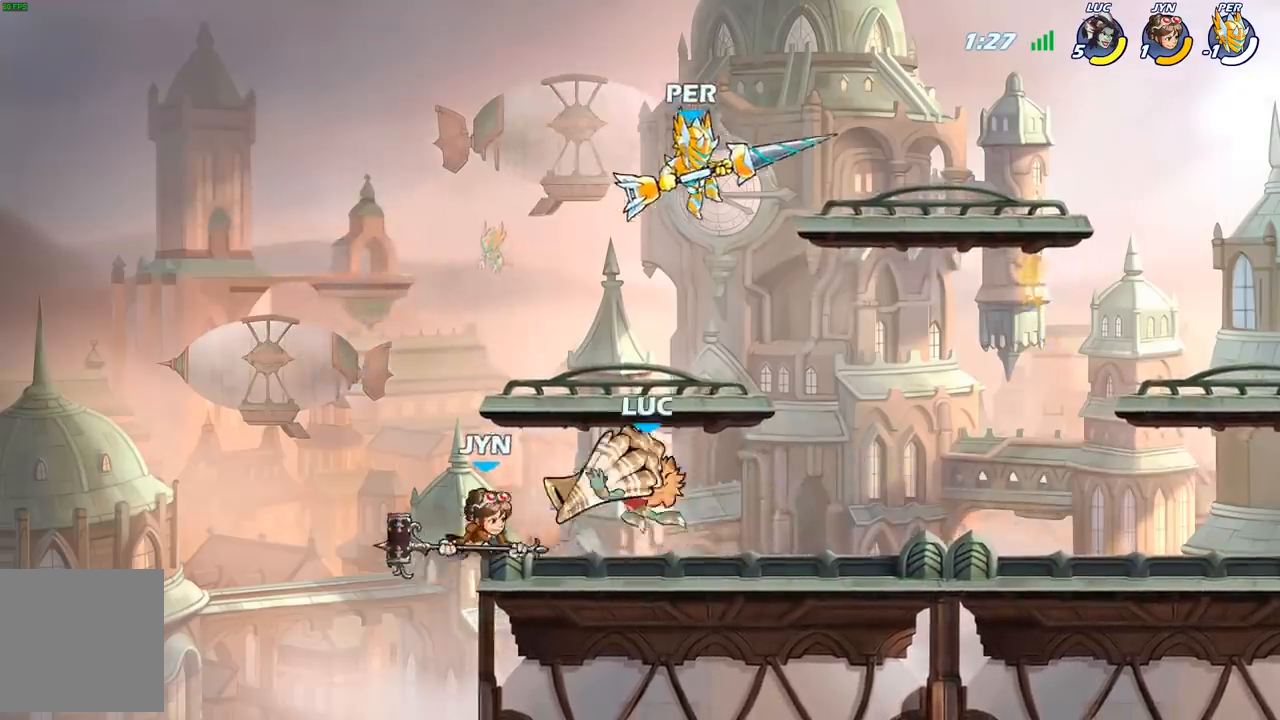
{"buttons": [], "left_stick": "down-left", "right_stick": "center", "events": [[17, "left_stick", "up-left"], [317, "left_stick", "down-left"]]}
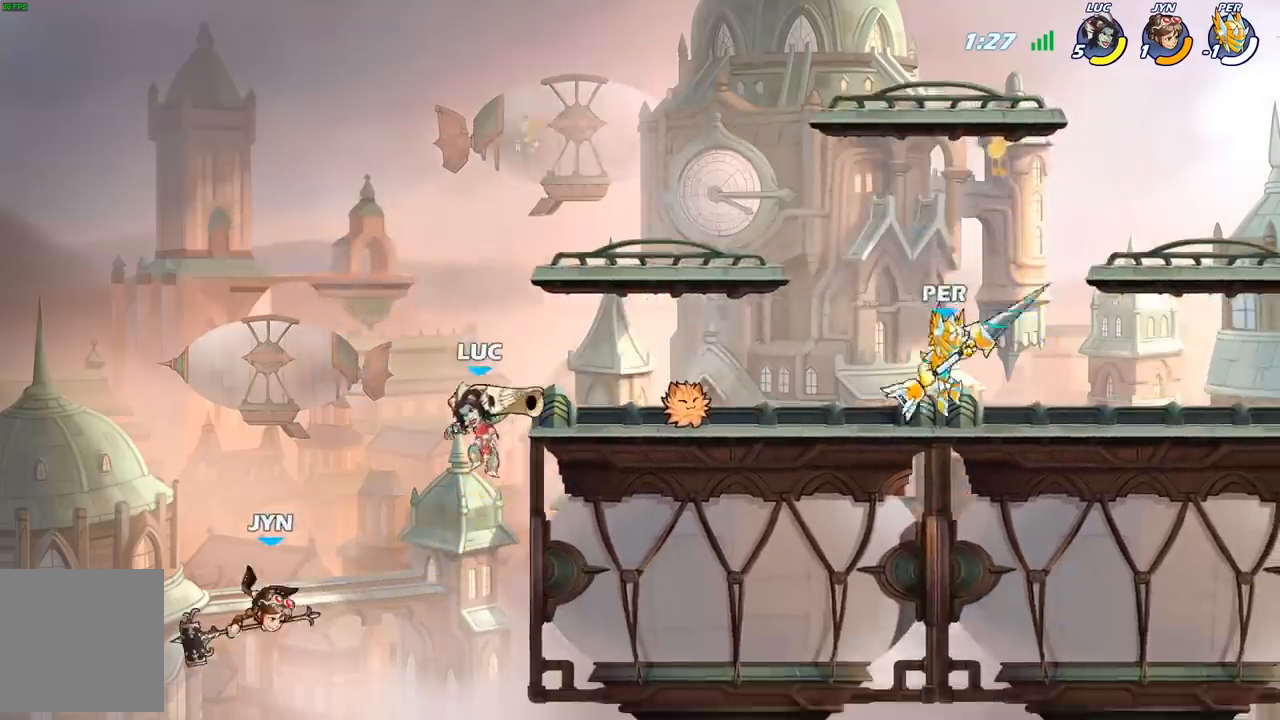
{"buttons": [], "left_stick": "center", "right_stick": "center", "events": [[17, "X", "down"], [117, "left_stick", "left"], [150, "X", "up"], [400, "left_stick", "center"]]}
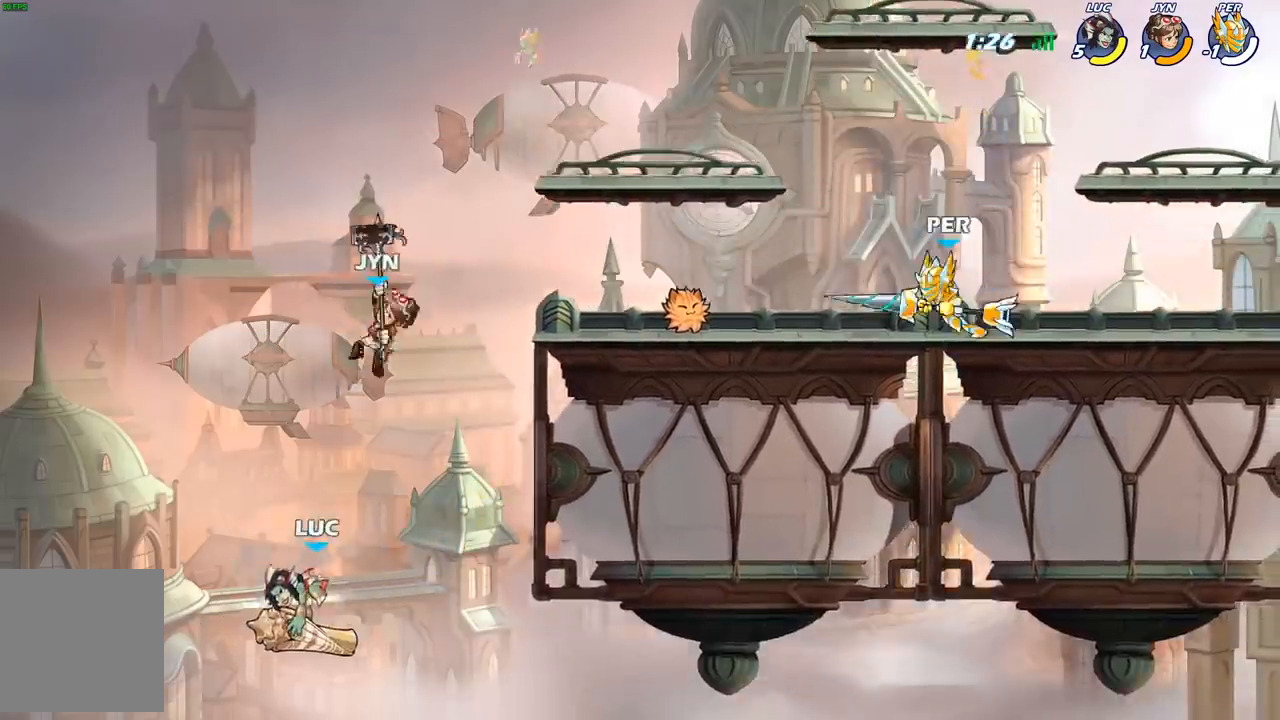
{"buttons": ["A"], "left_stick": "right", "right_stick": "center", "events": [[33, "left_stick", "right"], [133, "A", "down"], [300, "A", "up"], [433, "A", "down"]]}
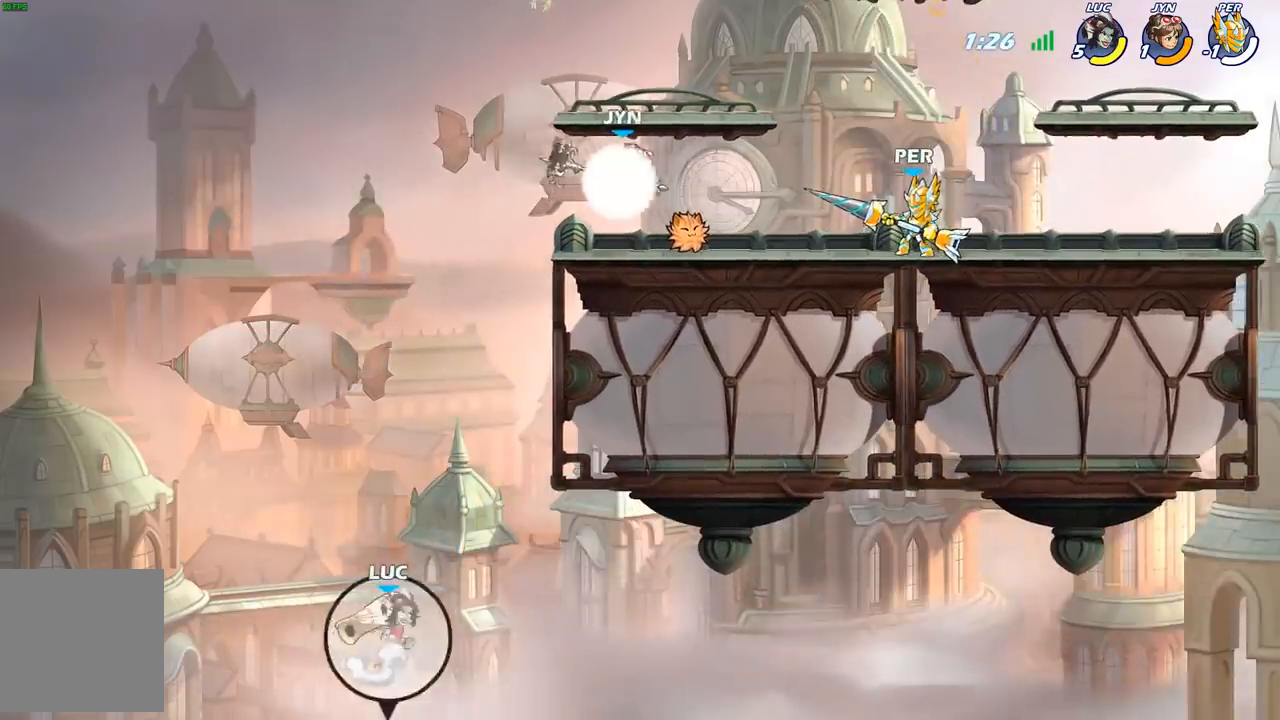
{"buttons": ["A"], "left_stick": "up-left", "right_stick": "center", "events": [[100, "left_stick", "up-left"], [117, "A", "up"], [267, "A", "down"]]}
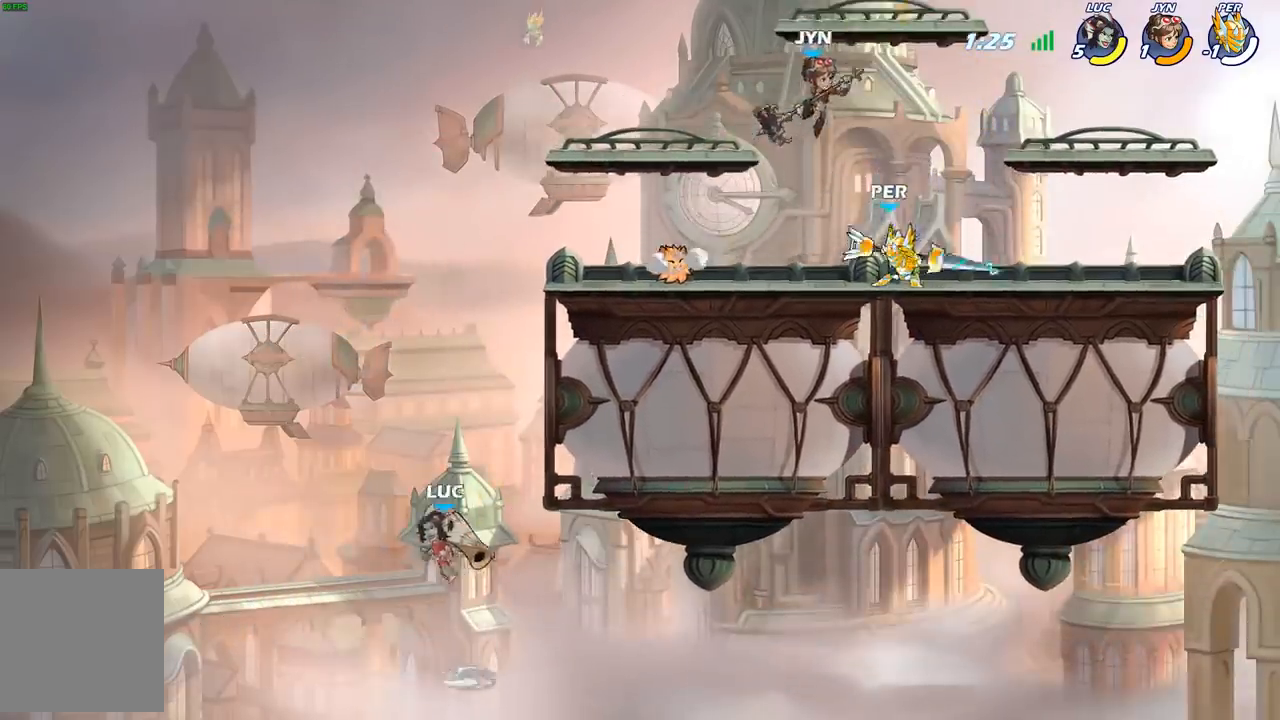
{"buttons": [], "left_stick": "center", "right_stick": "center", "events": [[50, "A", "up"], [50, "left_stick", "up-right"], [167, "B", "down"], [300, "left_stick", "center"], [317, "B", "up"]]}
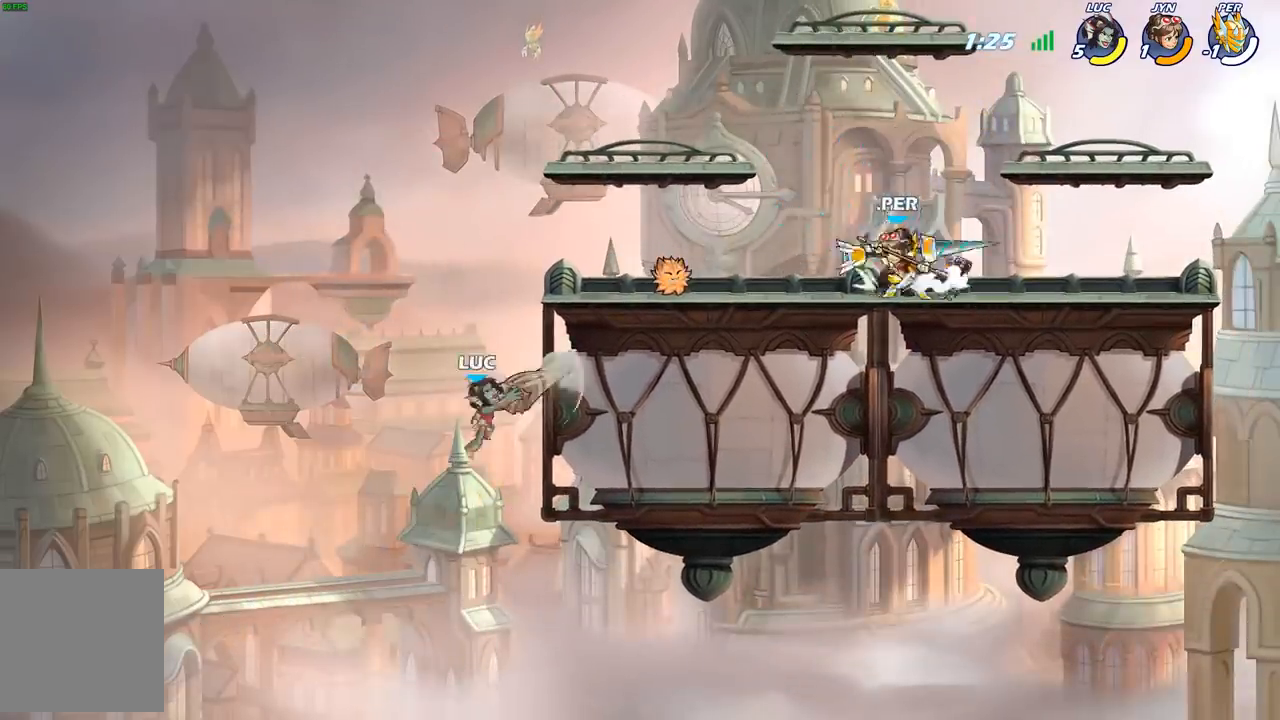
{"buttons": ["A"], "left_stick": "up-left", "right_stick": "center", "events": [[150, "left_stick", "right"], [383, "left_stick", "up-left"], [483, "A", "down"]]}
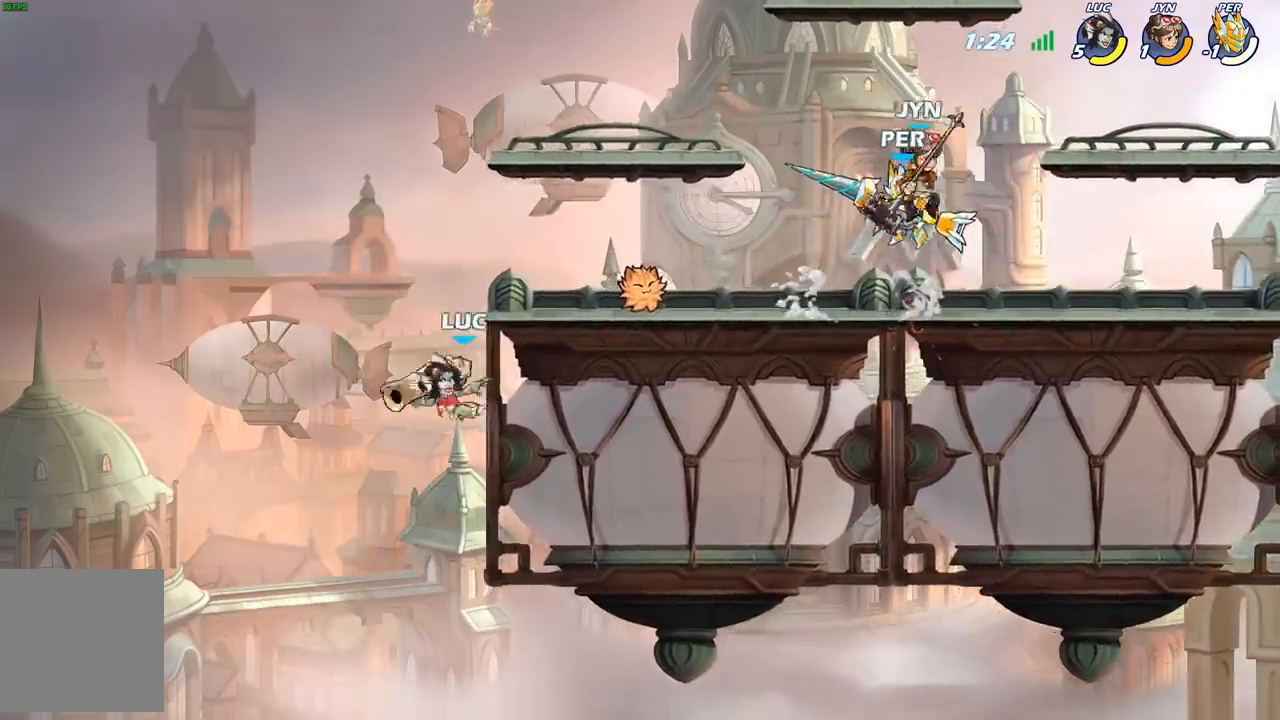
{"buttons": [], "left_stick": "right", "right_stick": "center", "events": [[50, "left_stick", "up-right"], [100, "left_stick", "right"], [117, "A", "up"], [217, "A", "down"], [400, "A", "up"]]}
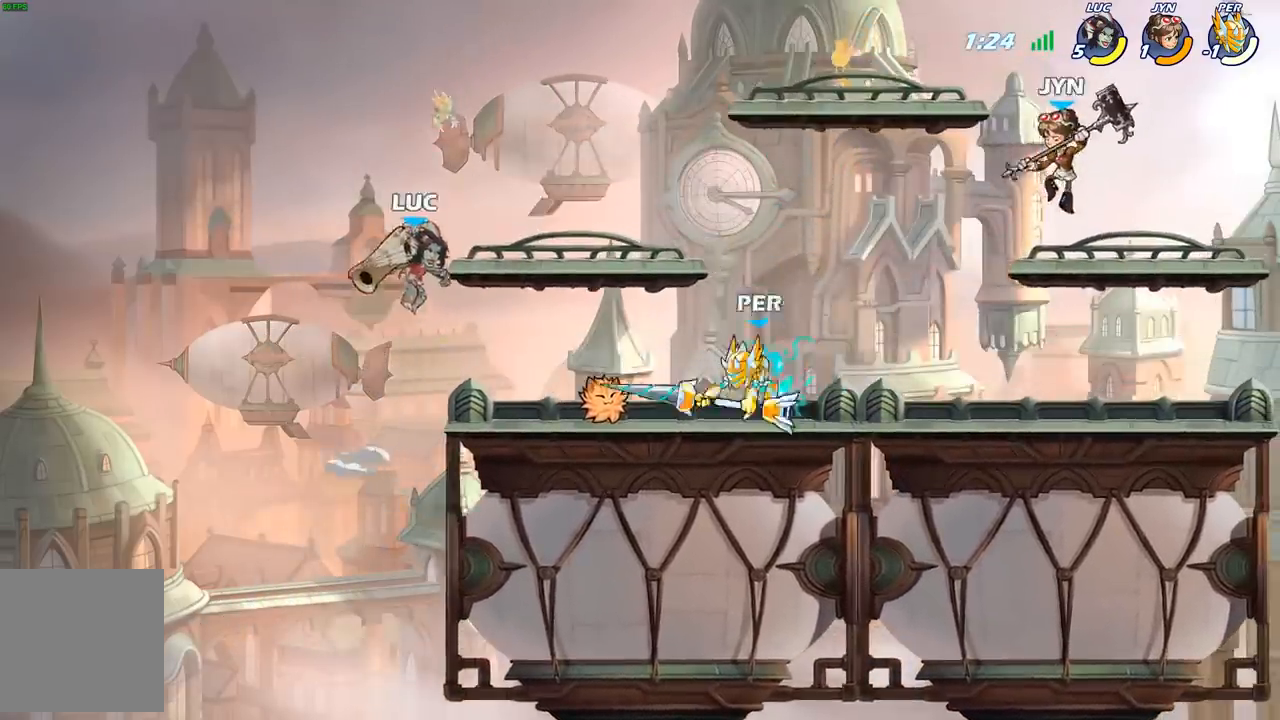
{"buttons": ["R2"], "left_stick": "up", "right_stick": "center", "events": [[117, "left_stick", "down-left"], [317, "left_stick", "up-left"], [350, "A", "down"], [400, "left_stick", "up"], [433, "R2", "down"], [483, "A", "up"]]}
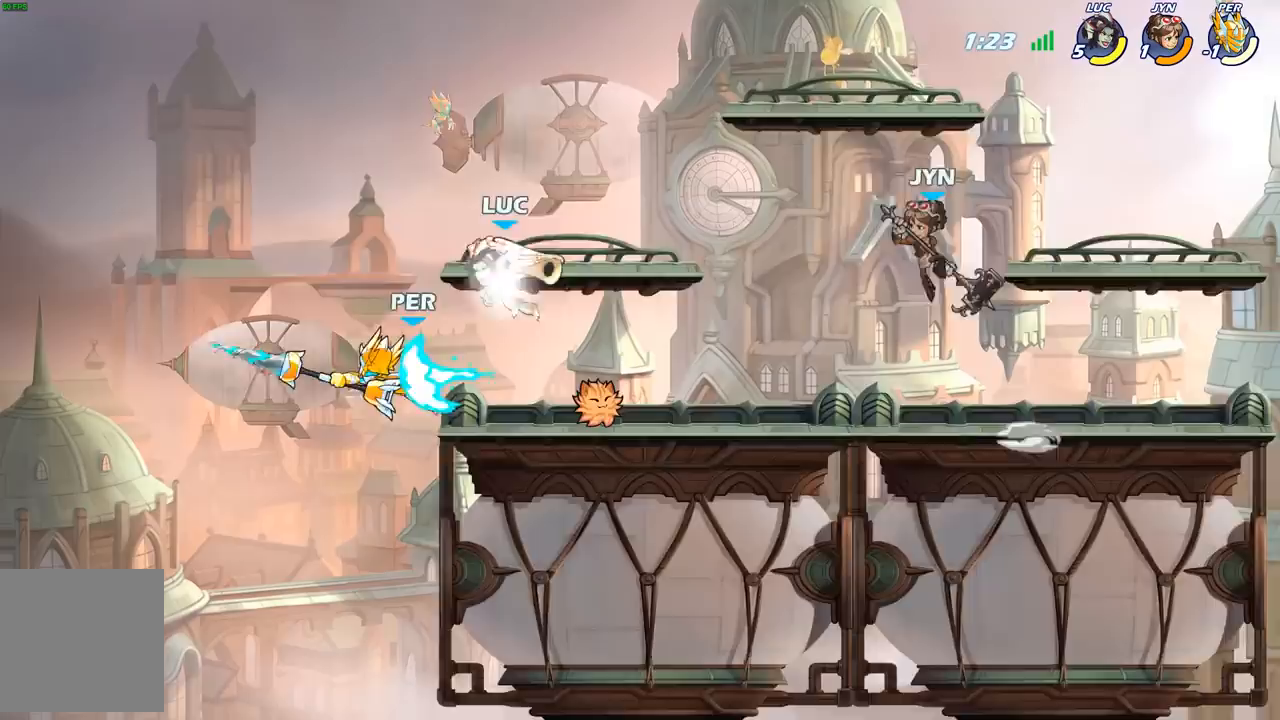
{"buttons": [], "left_stick": "down-left", "right_stick": "center", "events": [[33, "R2", "up"], [83, "left_stick", "left"], [217, "left_stick", "down"], [350, "X", "down"], [433, "left_stick", "down-left"], [467, "X", "up"]]}
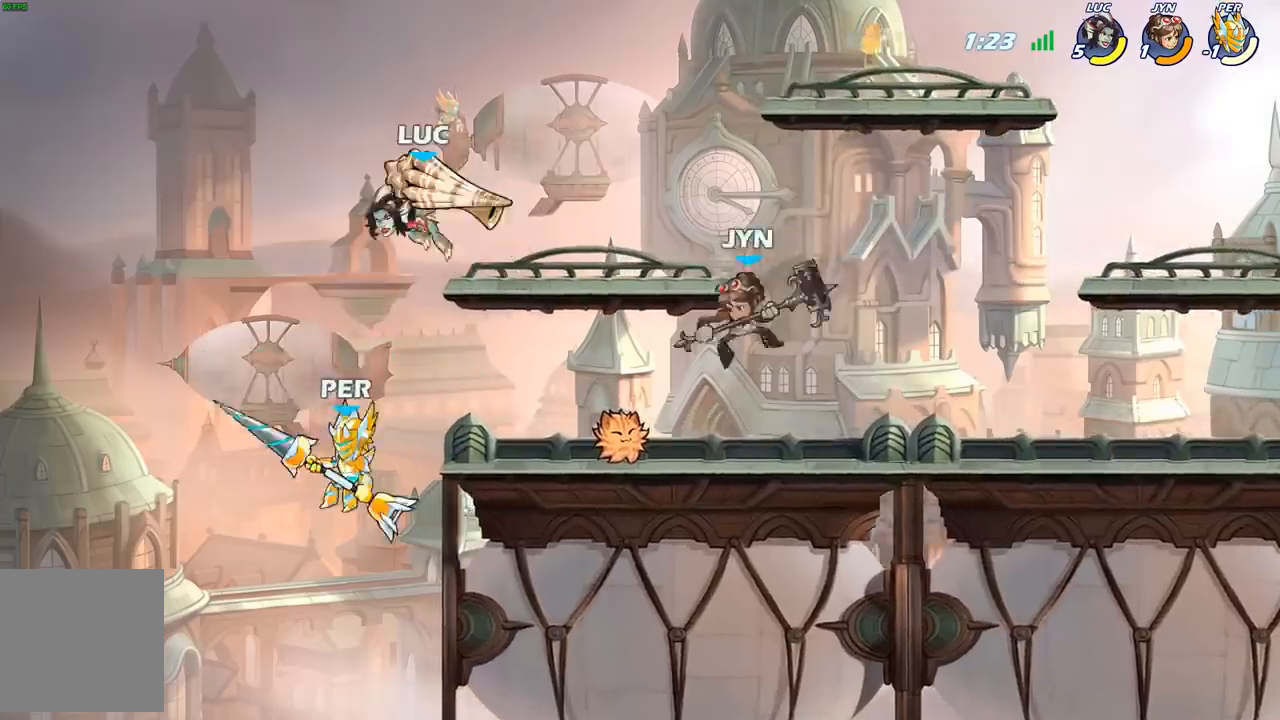
{"buttons": [], "left_stick": "right", "right_stick": "center", "events": [[117, "left_stick", "center"], [233, "left_stick", "right"]]}
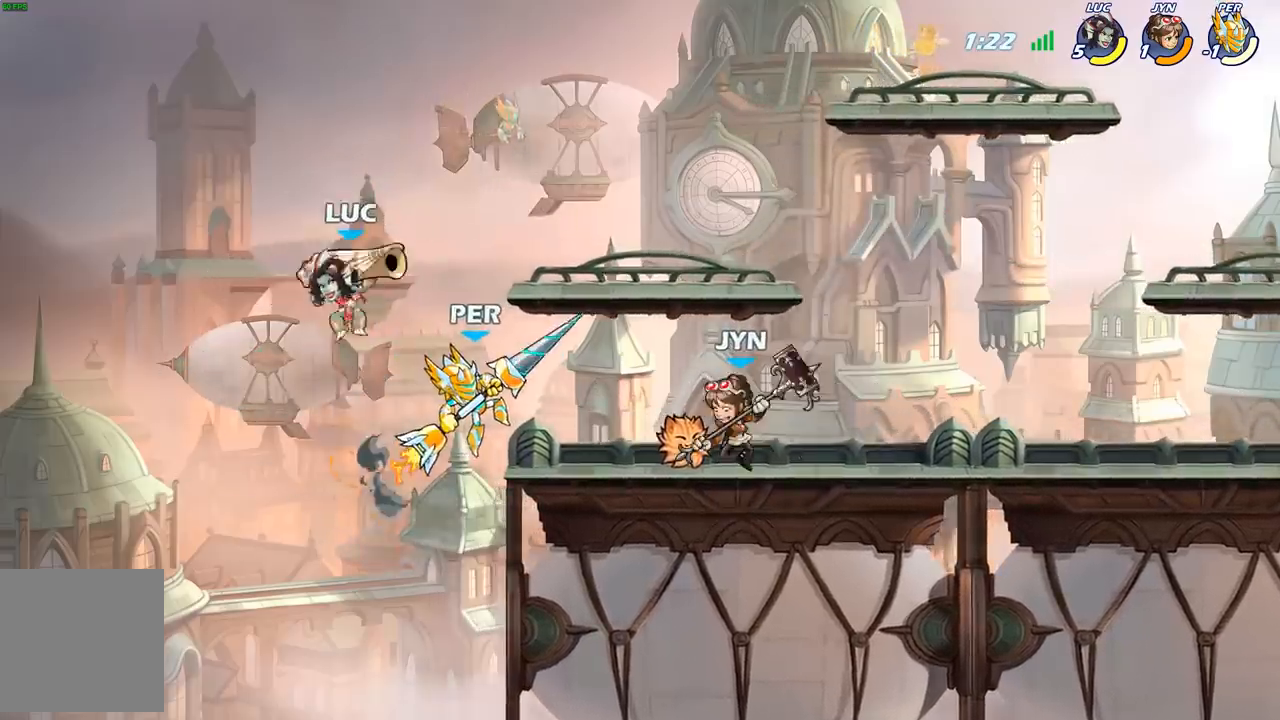
{"buttons": [], "left_stick": "right", "right_stick": "center", "events": [[83, "A", "down"], [217, "A", "up"], [217, "X", "down"], [317, "X", "up"]]}